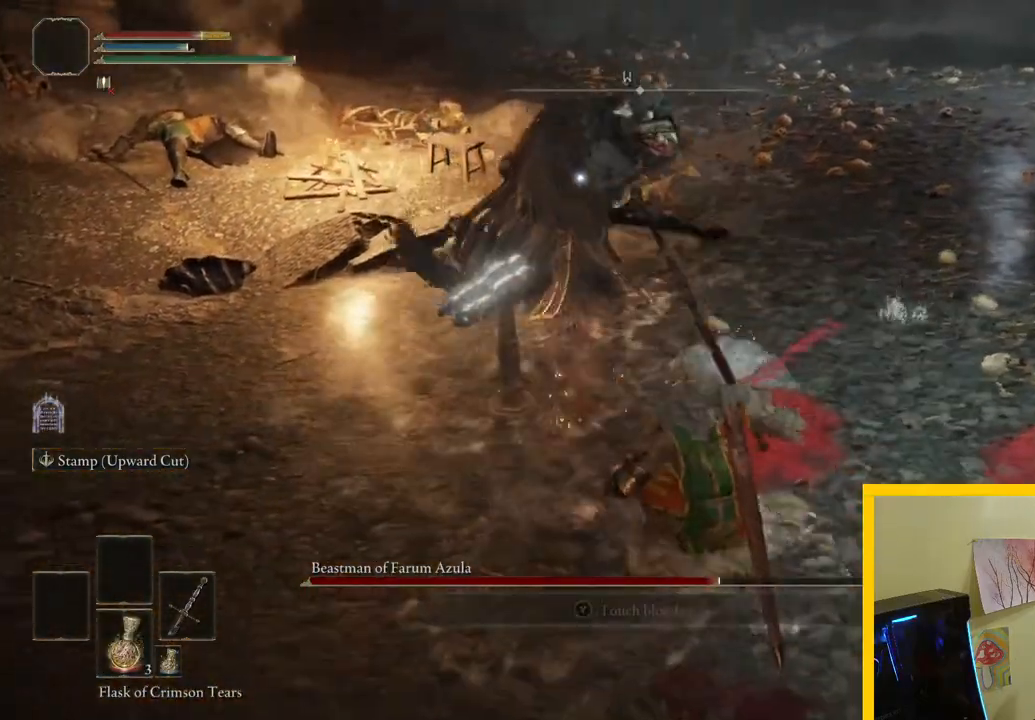
Gameplay with a controller (Xbox layout); each line is a JSON object with the inputs held at the frame after it (dt_ms = milliseconds from this image to that frame). "events" lists button and stick changes between this image and that frame as [ms after this image, input, new state], when the widget could be followed in between. Not read: L2 R2.
{"dt_ms": 500, "buttons": ["B"], "left_stick": "right", "right_stick": "center", "events": [[250, "B", "down"], [350, "B", "up"], [433, "B", "down"]]}
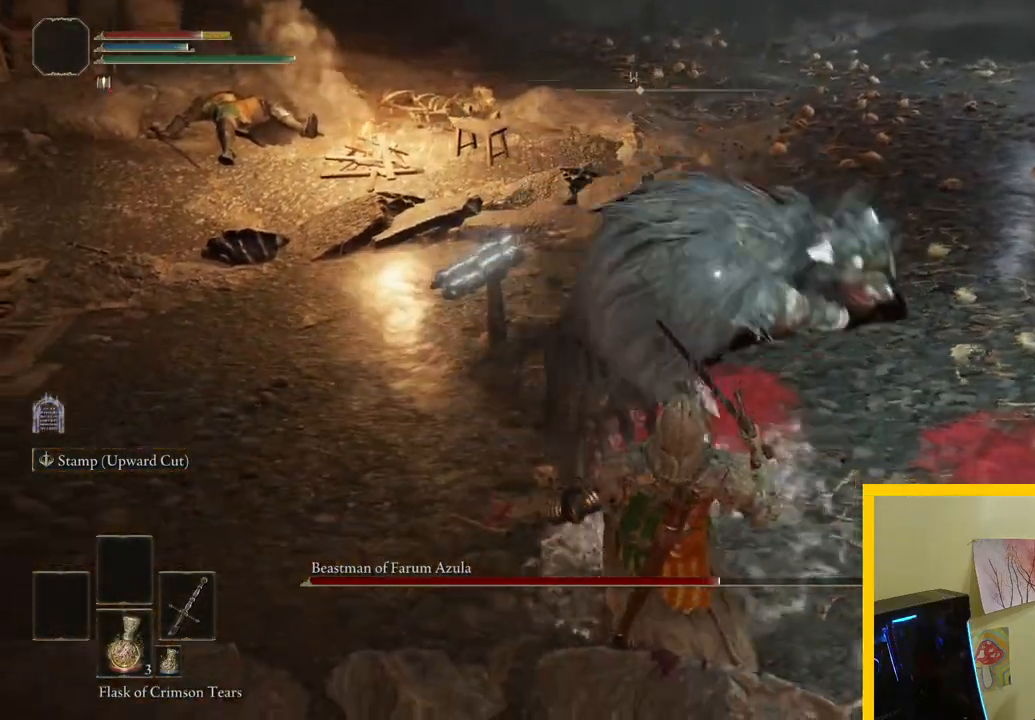
{"dt_ms": 500, "buttons": [], "left_stick": "down-right", "right_stick": "center"}
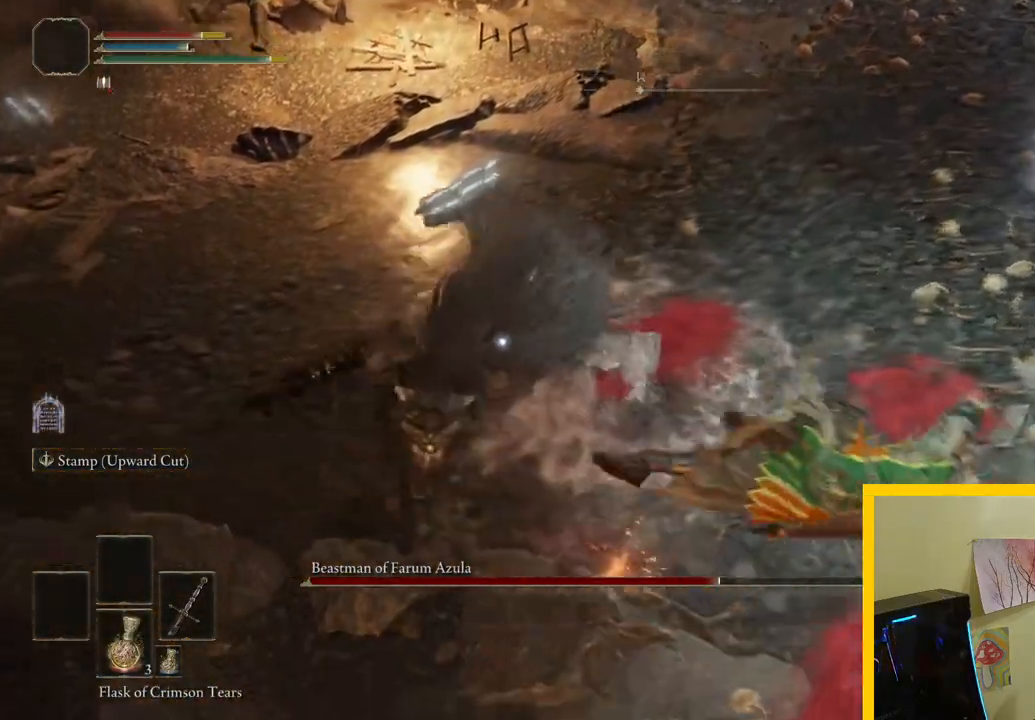
{"dt_ms": 1000, "buttons": ["B"], "left_stick": "down-right", "right_stick": "center"}
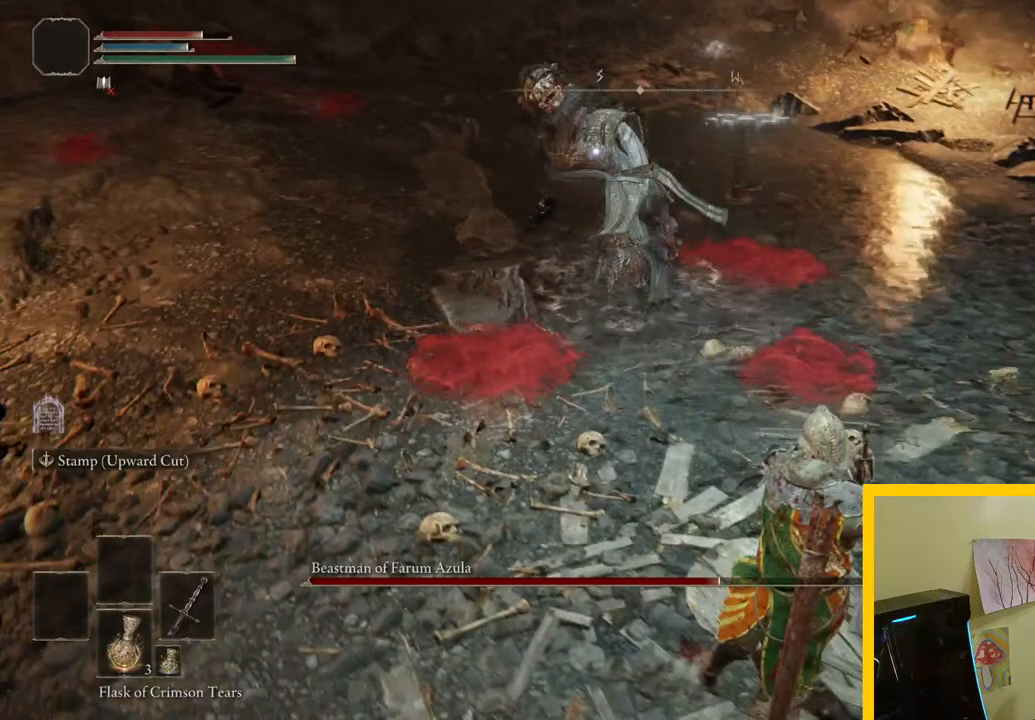
{"dt_ms": 500, "buttons": [], "left_stick": "up-right", "right_stick": "center"}
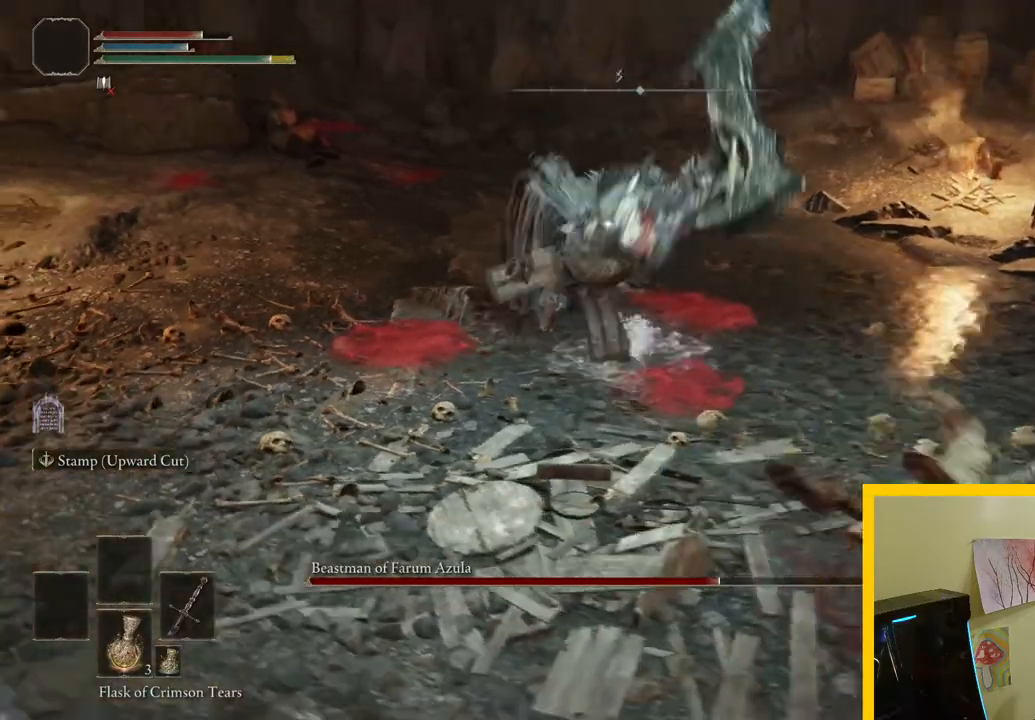
{"dt_ms": 500, "buttons": [], "left_stick": "up", "right_stick": "center", "events": [[200, "left_stick", "up"]]}
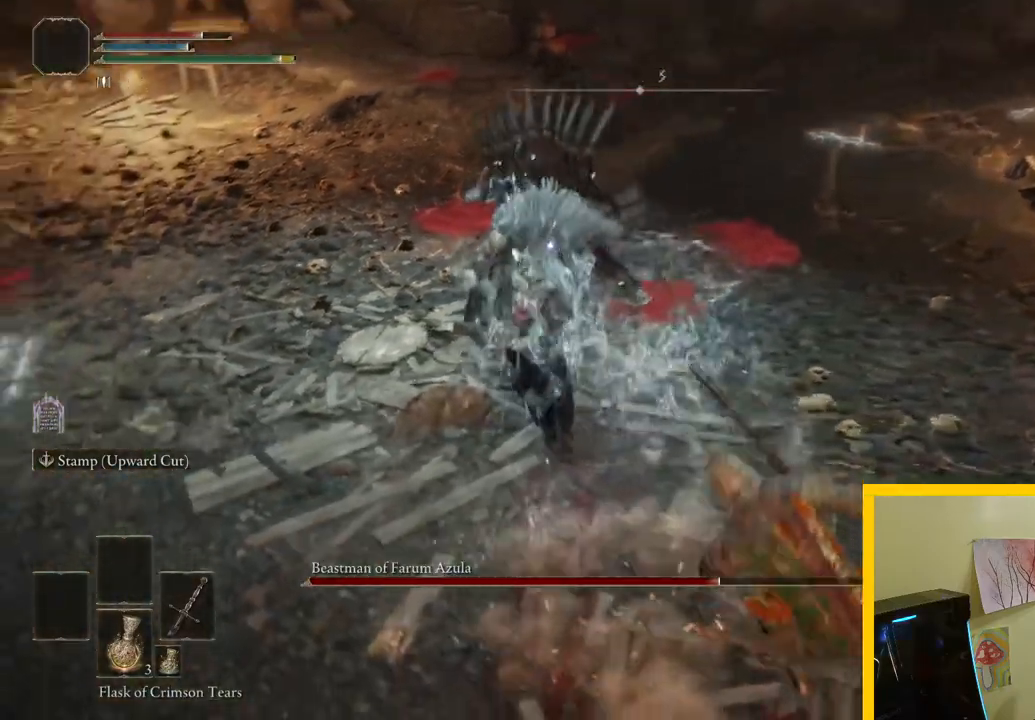
{"dt_ms": 500, "buttons": [], "left_stick": "up", "right_stick": "center", "events": [[150, "R1", "down"], [283, "R1", "up"]]}
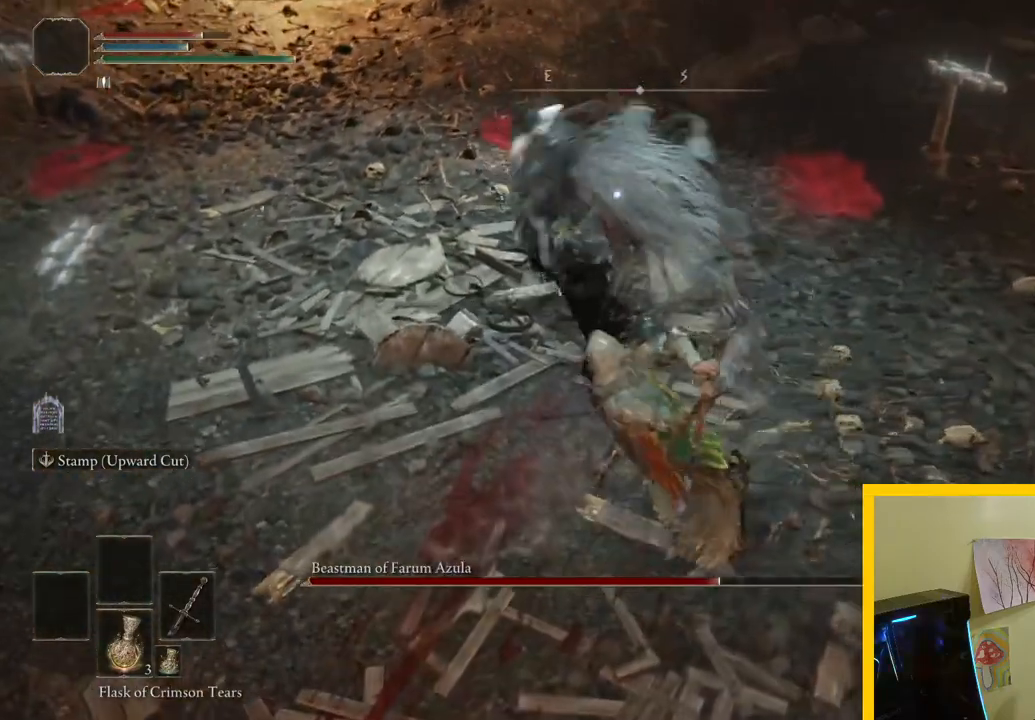
{"dt_ms": 500, "buttons": ["R1"], "left_stick": "up", "right_stick": "center", "events": [[283, "R1", "down"], [433, "R1", "up"], [483, "R1", "down"]]}
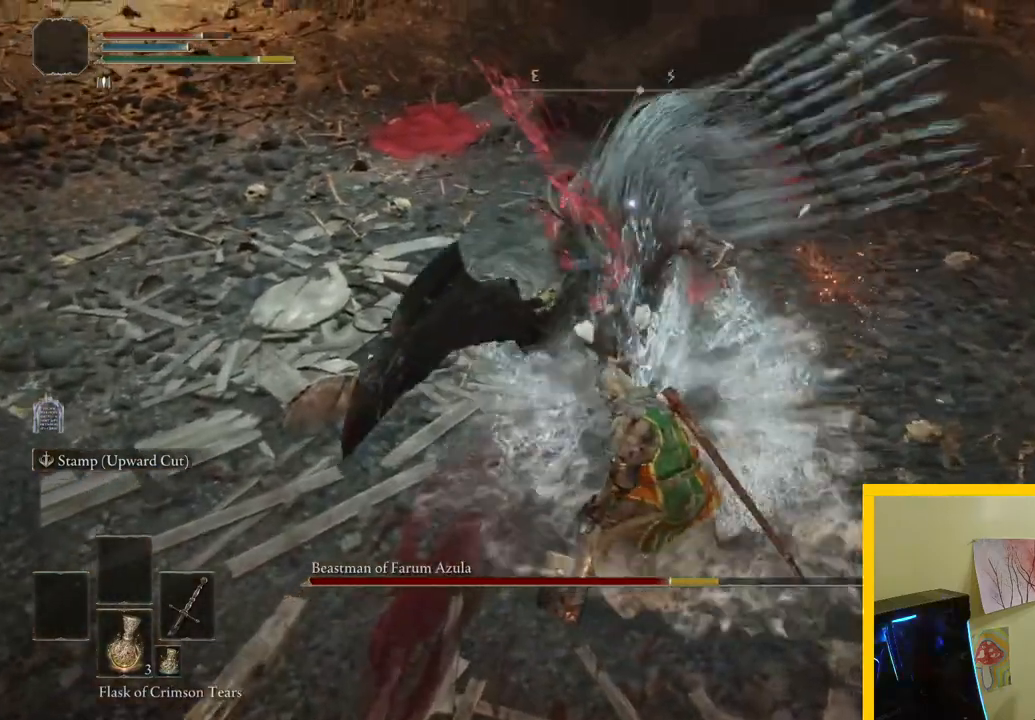
{"dt_ms": 500, "buttons": ["R1"], "left_stick": "up", "right_stick": "center", "events": [[83, "R1", "up"], [133, "R1", "down"], [250, "R1", "up"], [283, "R1", "down"], [383, "R1", "up"], [450, "R1", "down"]]}
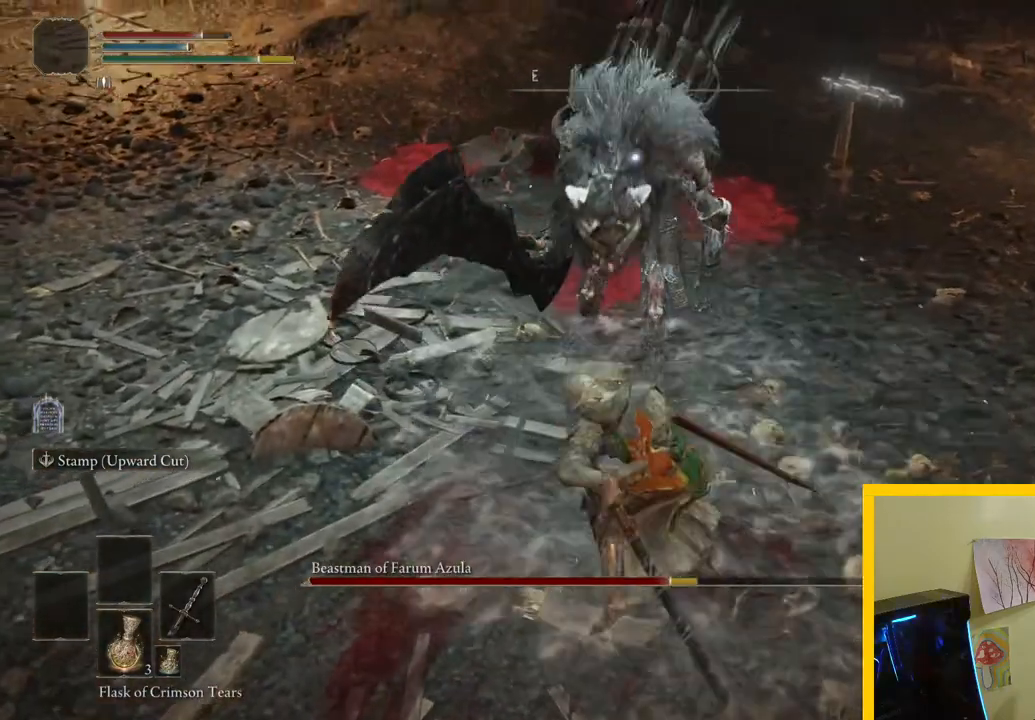
{"dt_ms": 500, "buttons": ["R1"], "left_stick": "up", "right_stick": "center", "events": [[33, "R1", "up"], [100, "R1", "down"], [183, "R1", "up"], [267, "R1", "down"], [383, "R1", "up"], [417, "R1", "down"]]}
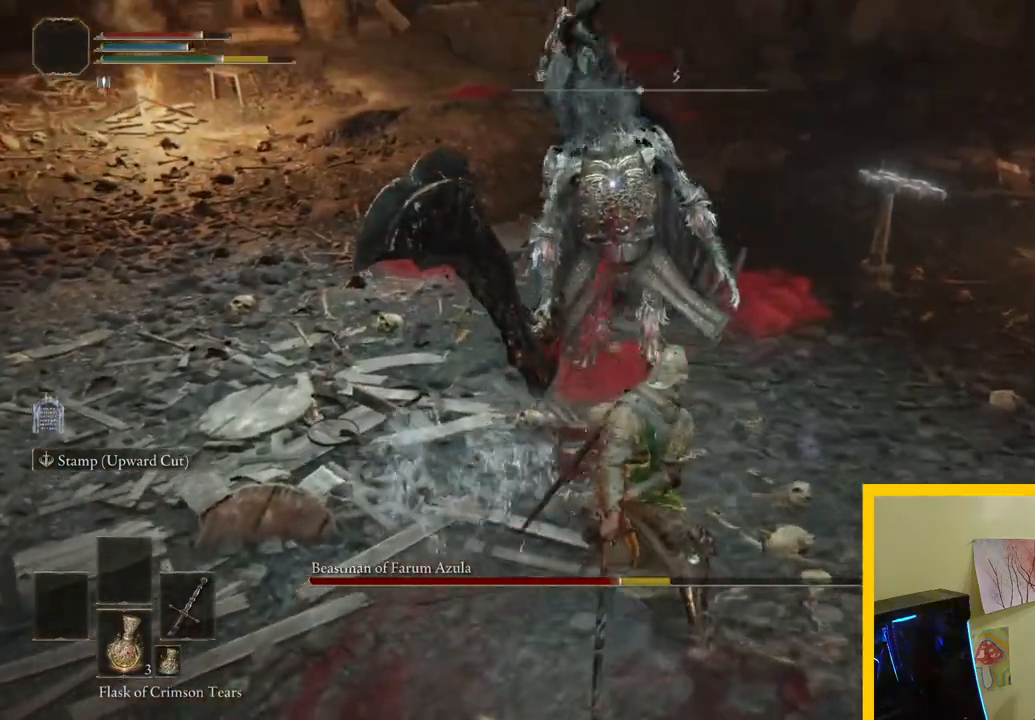
{"dt_ms": 500, "buttons": [], "left_stick": "up", "right_stick": "center", "events": [[33, "R1", "up"]]}
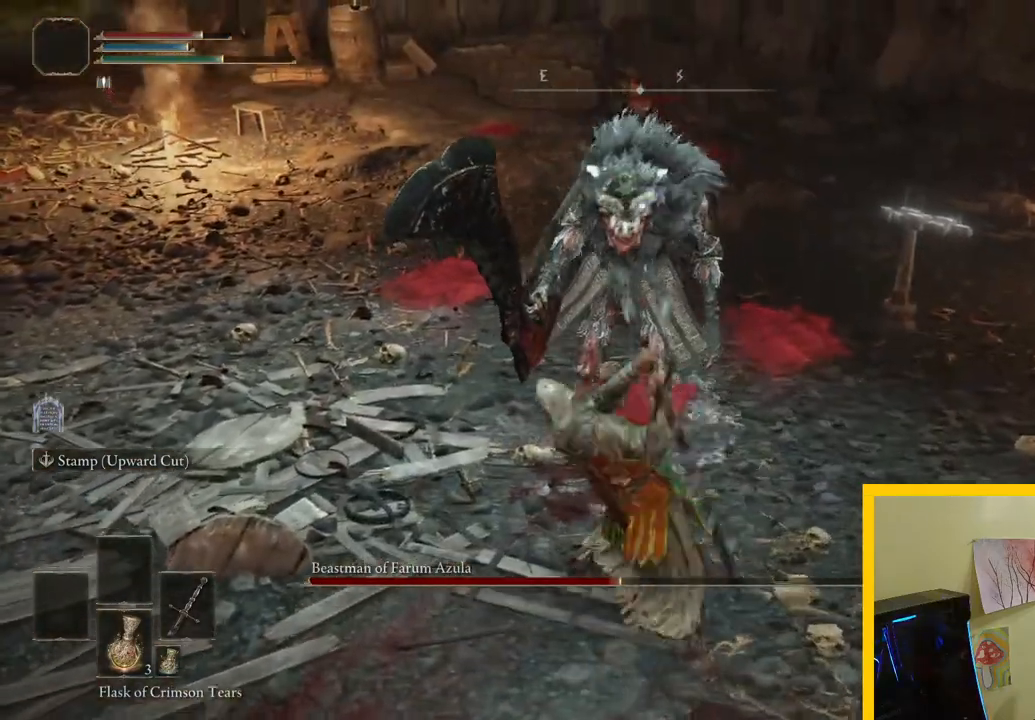
{"dt_ms": 500, "buttons": ["R1"], "left_stick": "up", "right_stick": "center", "events": [[100, "R1", "down"], [250, "R1", "up"], [317, "R1", "down"], [433, "R1", "up"], [500, "R1", "down"]]}
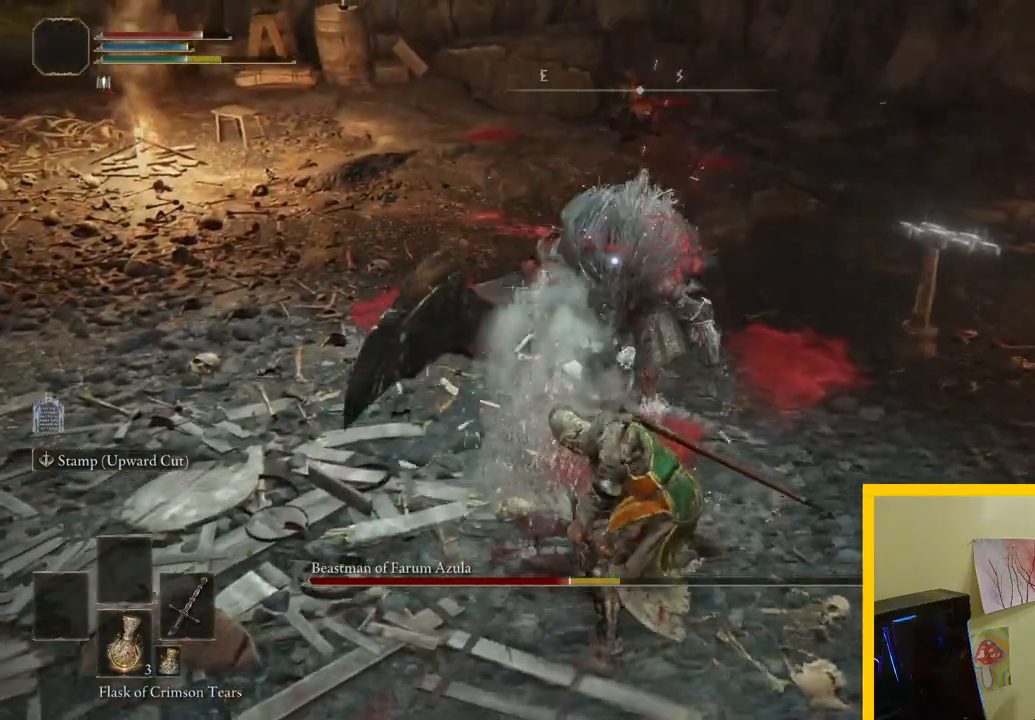
{"dt_ms": 500, "buttons": [], "left_stick": "up", "right_stick": "center", "events": [[100, "R1", "up"], [150, "R1", "down"], [267, "R1", "up"], [317, "R1", "down"], [417, "R1", "up"]]}
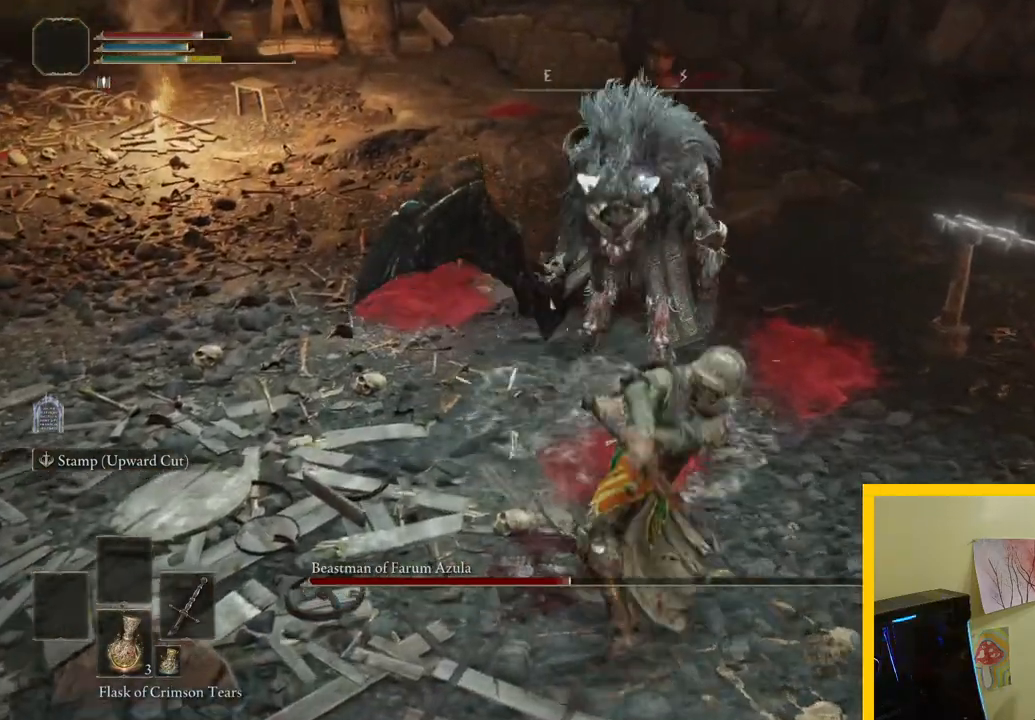
{"dt_ms": 500, "buttons": [], "left_stick": "down", "right_stick": "center", "events": [[400, "left_stick", "center"], [450, "left_stick", "down"]]}
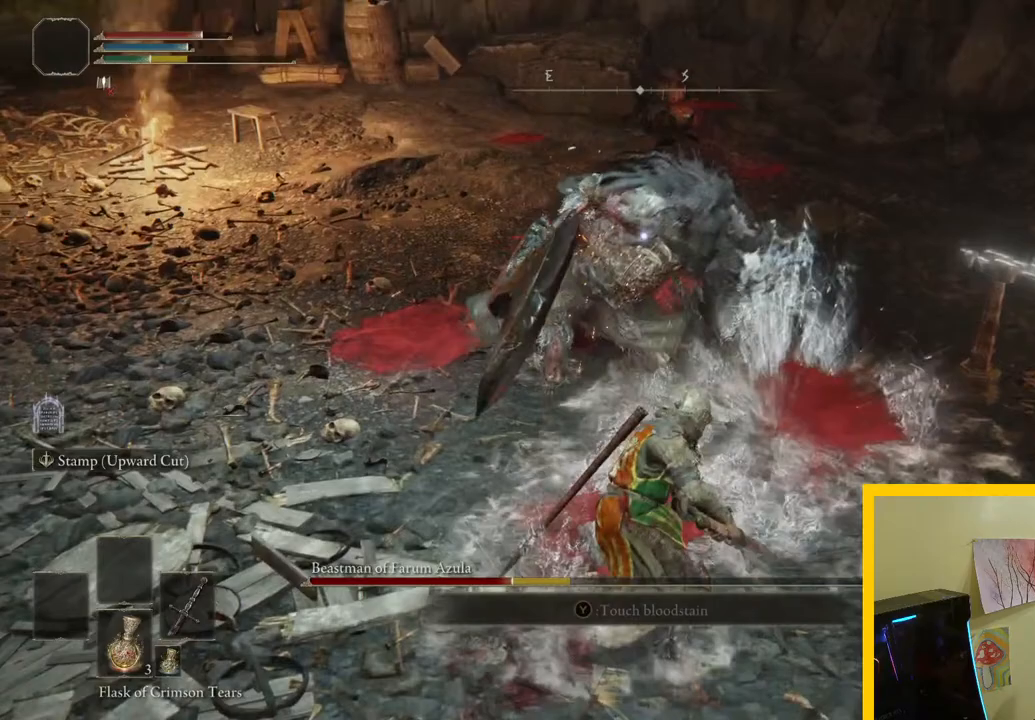
{"dt_ms": 500, "buttons": [], "left_stick": "down", "right_stick": "center", "events": []}
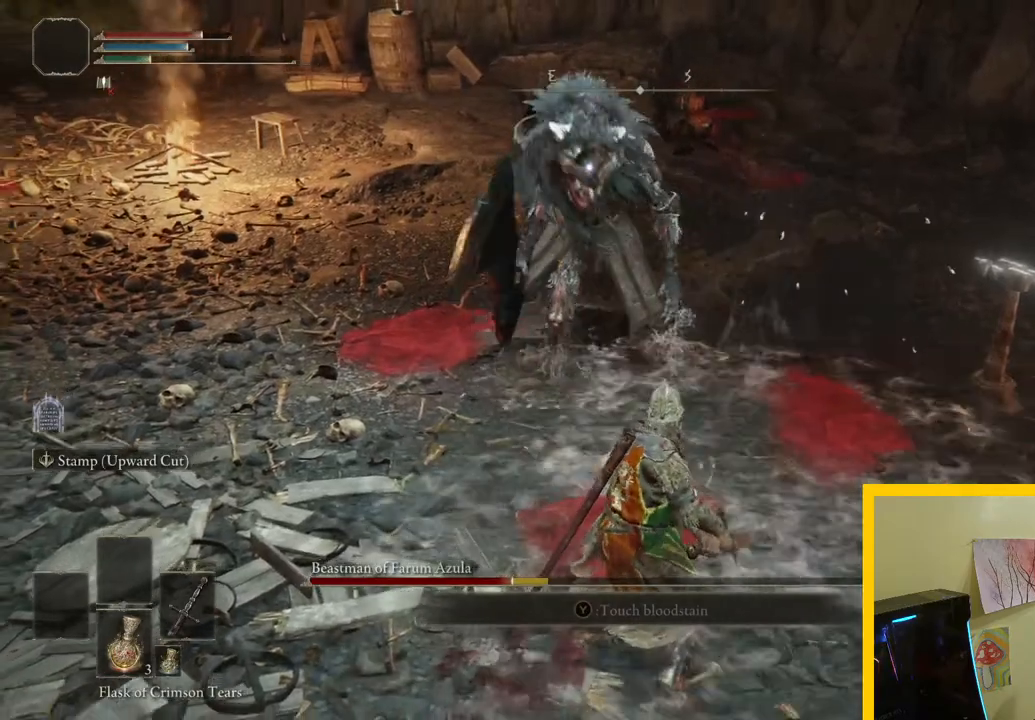
{"dt_ms": 500, "buttons": [], "left_stick": "down", "right_stick": "center", "events": []}
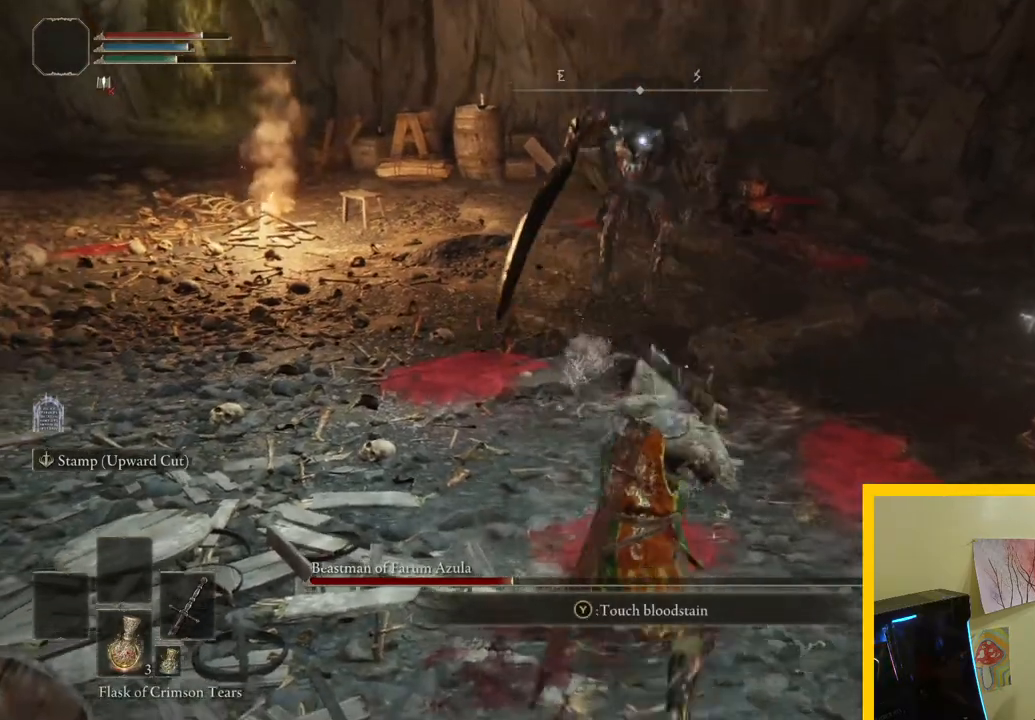
{"dt_ms": 500, "buttons": [], "left_stick": "down-right", "right_stick": "center", "events": [[300, "left_stick", "down-right"]]}
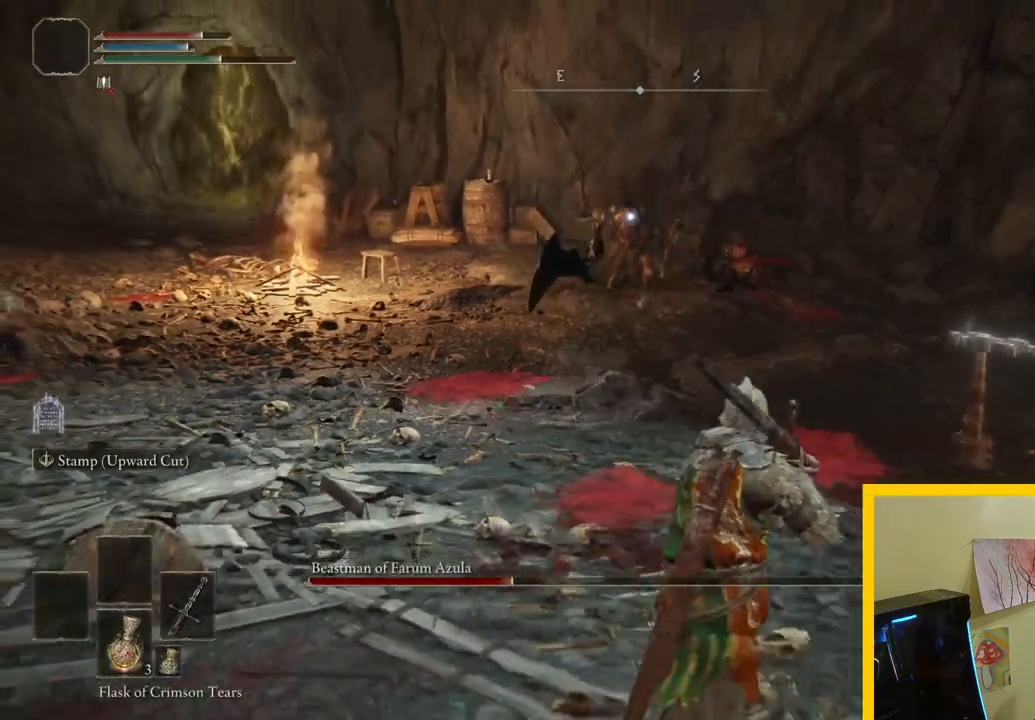
{"dt_ms": 500, "buttons": [], "left_stick": "down", "right_stick": "center", "events": [[167, "left_stick", "down"]]}
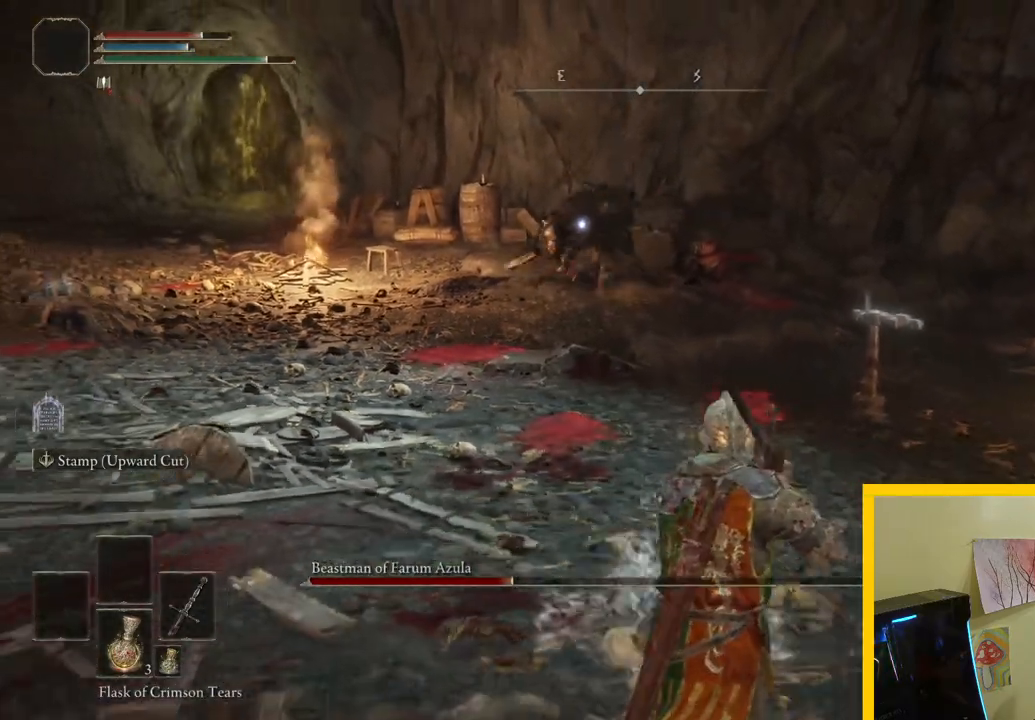
{"dt_ms": 500, "buttons": [], "left_stick": "down-right", "right_stick": "center", "events": [[250, "left_stick", "down-right"]]}
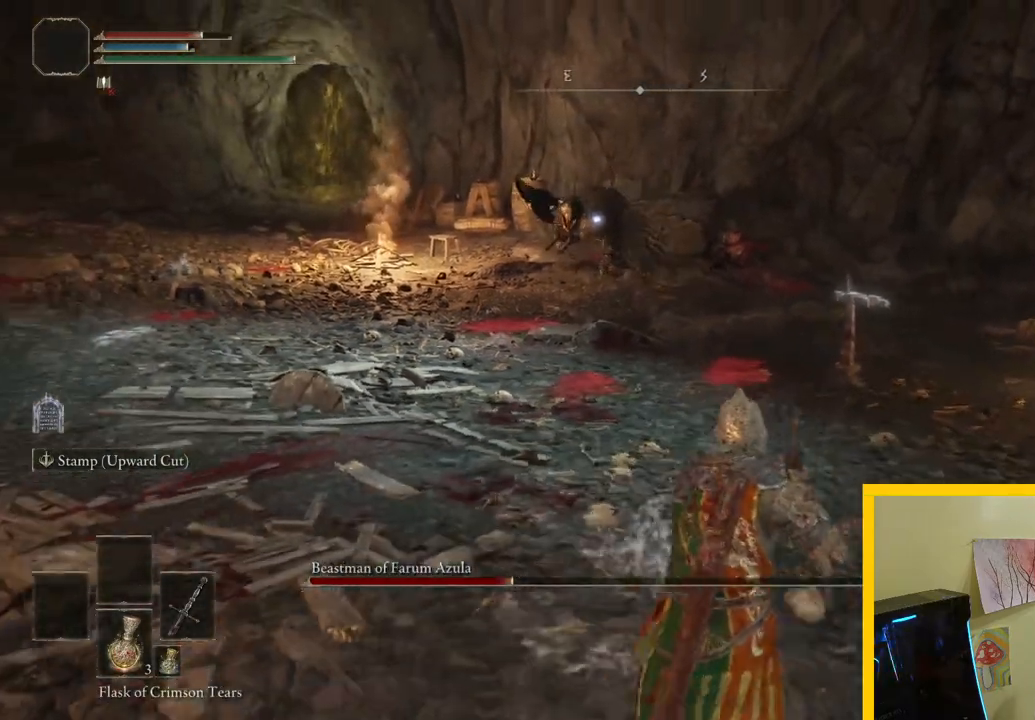
{"dt_ms": 500, "buttons": [], "left_stick": "right", "right_stick": "center", "events": [[150, "left_stick", "right"]]}
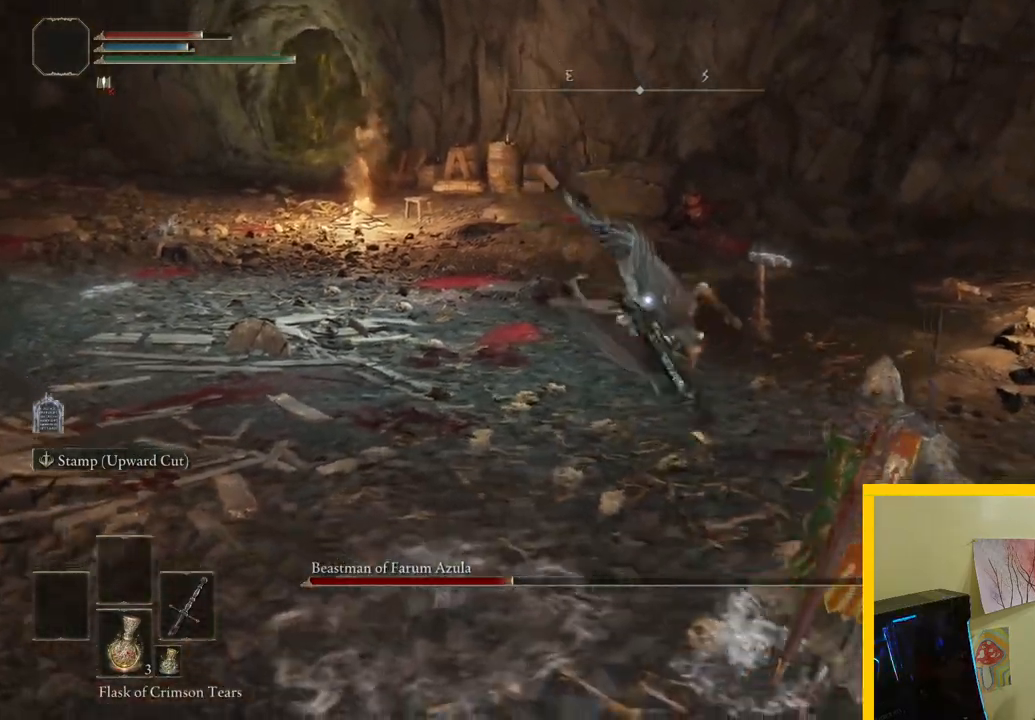
{"dt_ms": 500, "buttons": [], "left_stick": "up", "right_stick": "center", "events": [[383, "left_stick", "up"]]}
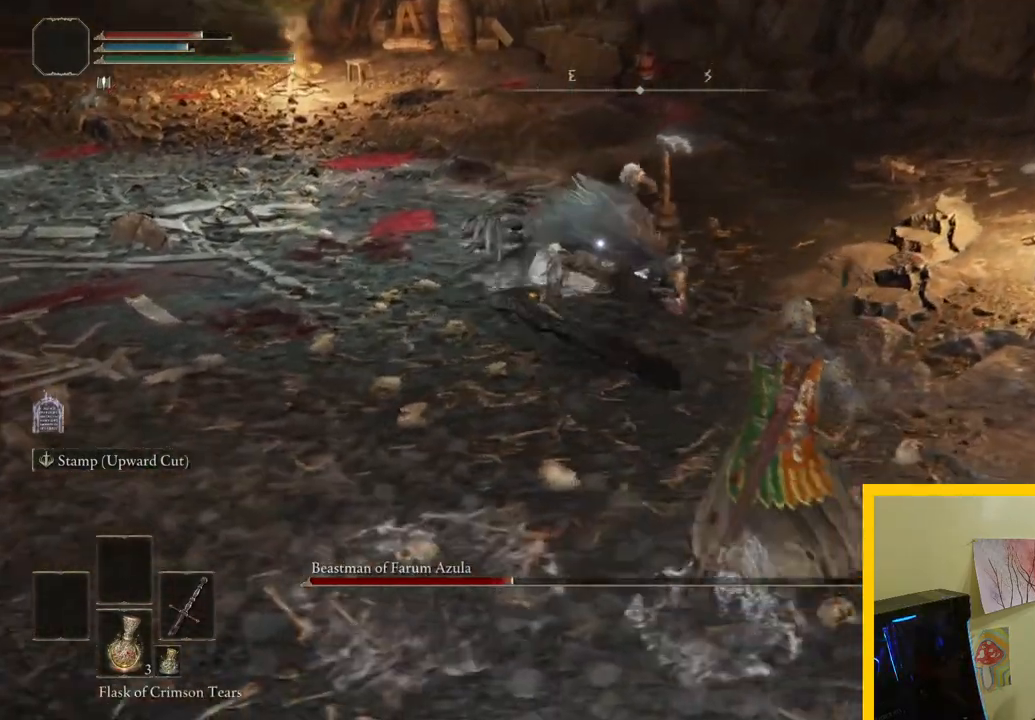
{"dt_ms": 500, "buttons": [], "left_stick": "up", "right_stick": "center", "events": [[167, "R1", "down"], [300, "R1", "up"]]}
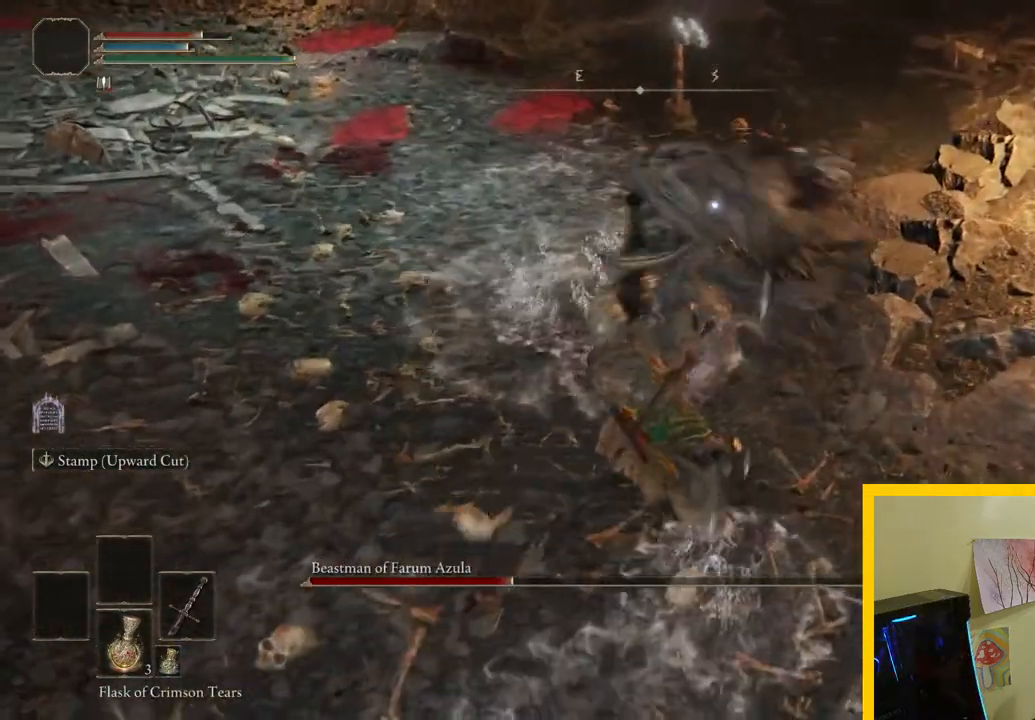
{"dt_ms": 500, "buttons": ["R1"], "left_stick": "up", "right_stick": "center", "events": [[183, "R1", "down"], [317, "R1", "up"], [350, "R1", "down"], [467, "R1", "up"], [500, "R1", "down"]]}
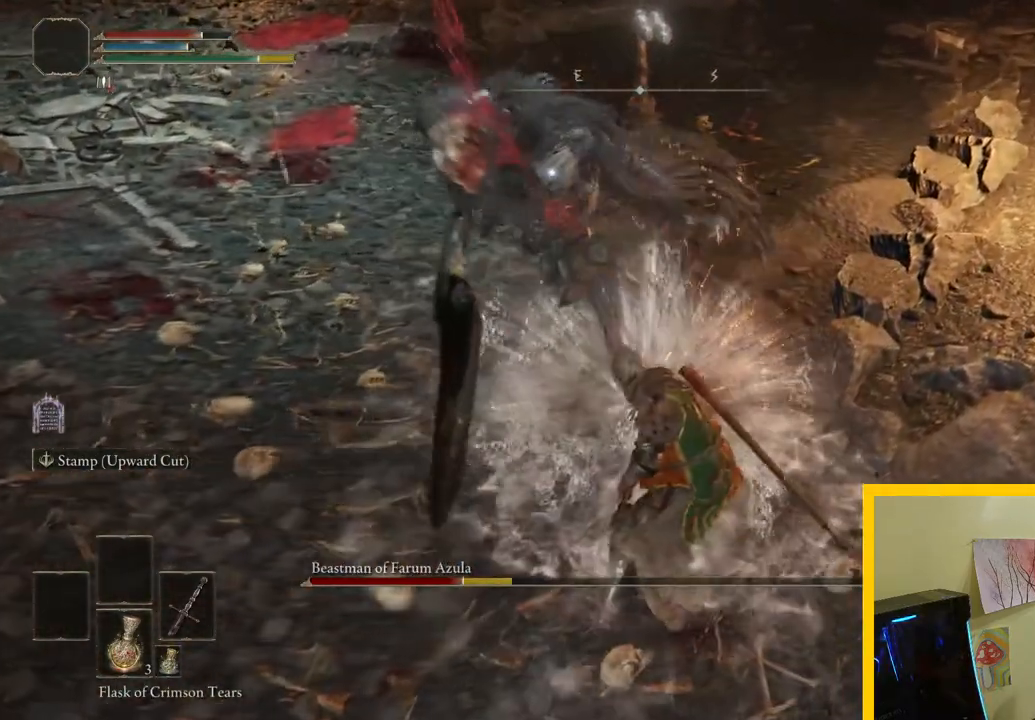
{"dt_ms": 500, "buttons": [], "left_stick": "up", "right_stick": "center", "events": [[117, "R1", "up"], [183, "R1", "down"], [250, "R1", "up"]]}
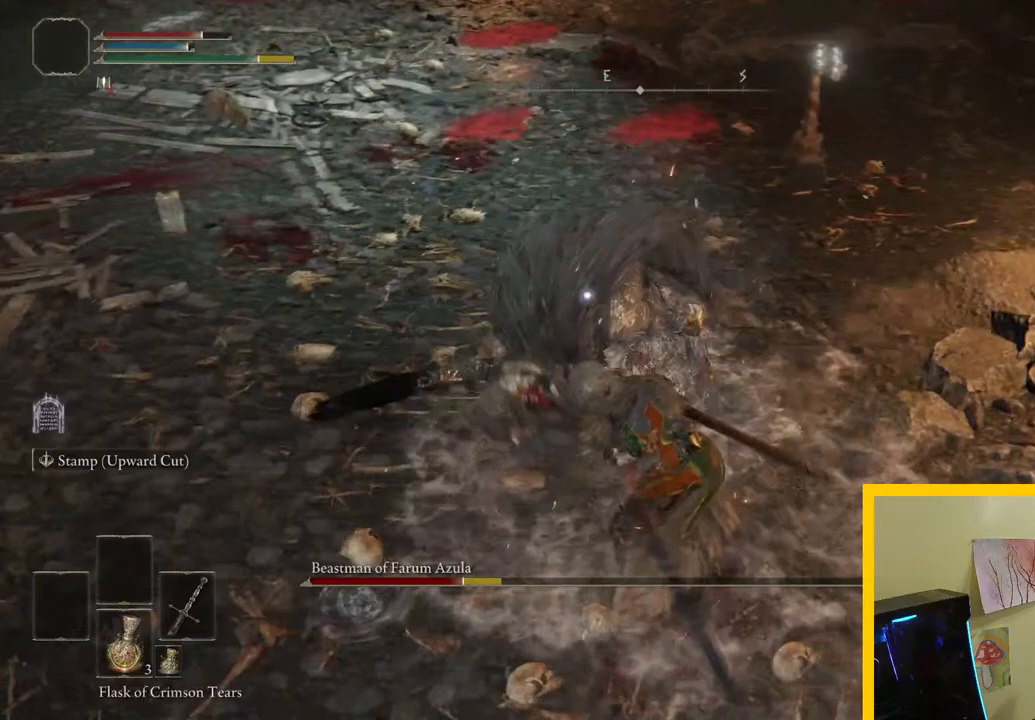
{"dt_ms": 500, "buttons": [], "left_stick": "up", "right_stick": "center", "events": []}
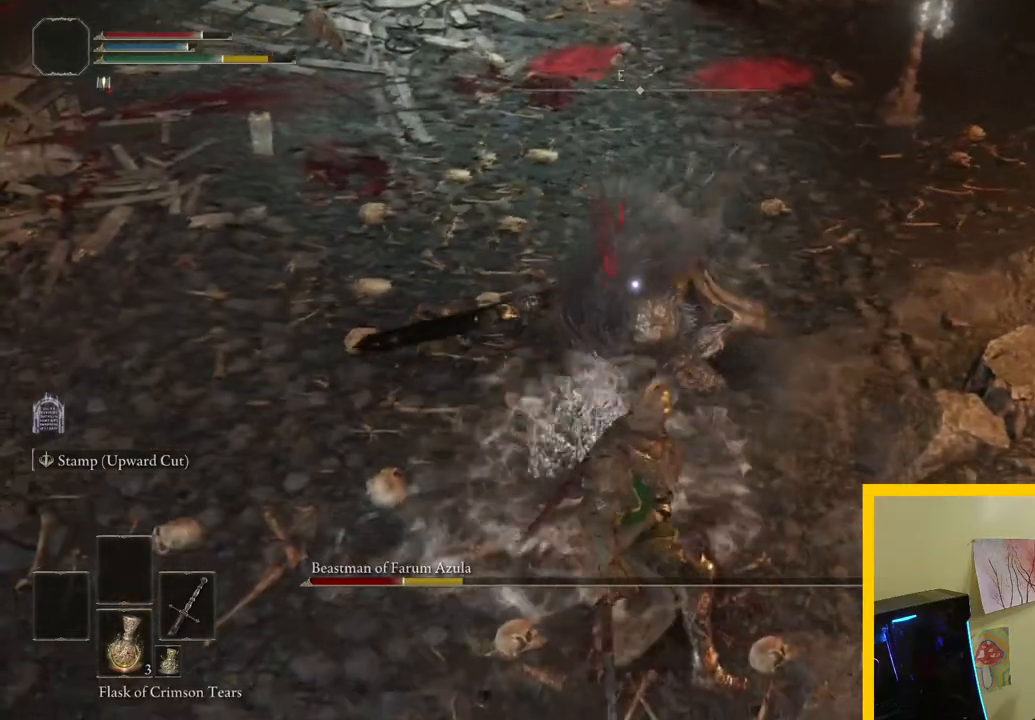
{"dt_ms": 500, "buttons": [], "left_stick": "up", "right_stick": "center", "events": []}
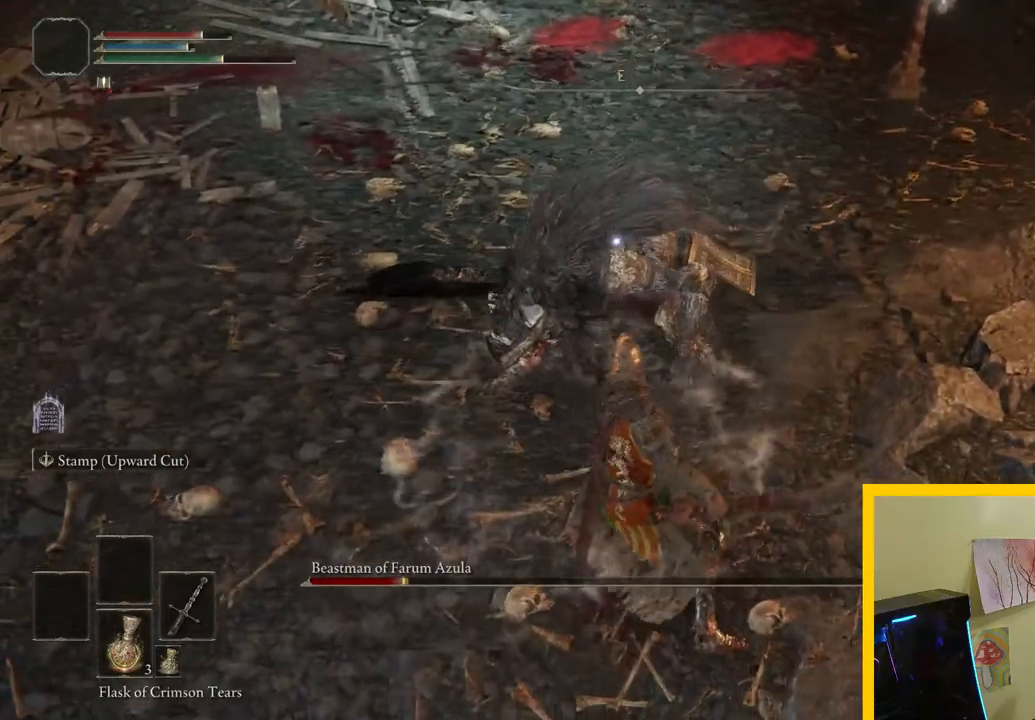
{"dt_ms": 500, "buttons": ["R1"], "left_stick": "up", "right_stick": "center", "events": [[467, "R1", "down"]]}
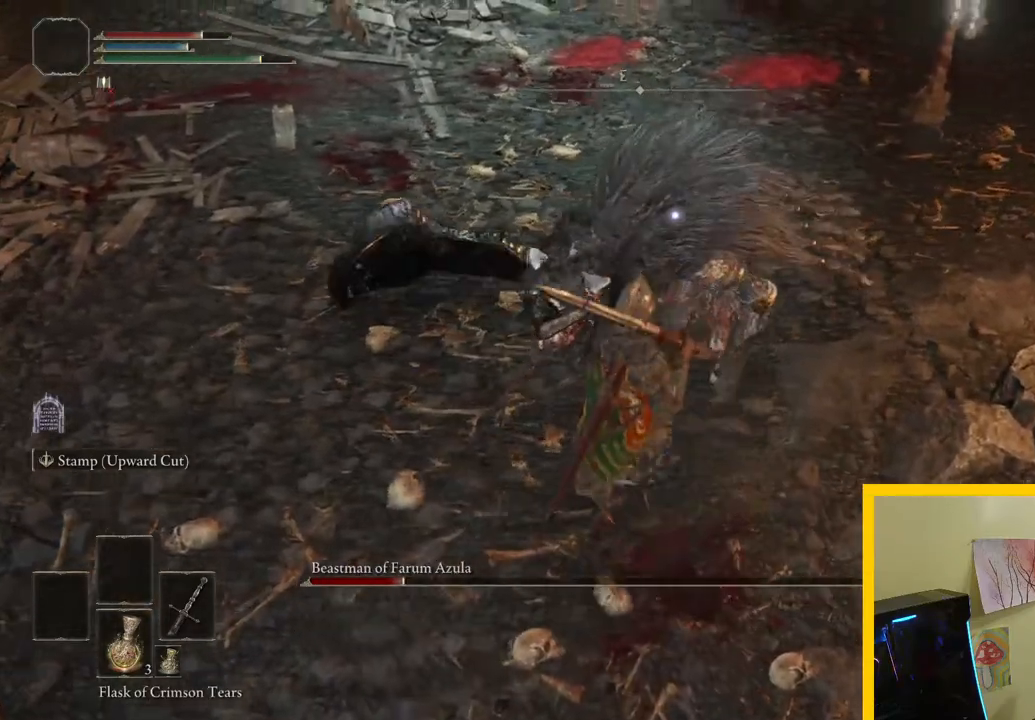
{"dt_ms": 500, "buttons": [], "left_stick": "center", "right_stick": "center", "events": [[50, "left_stick", "center"], [100, "R1", "up"]]}
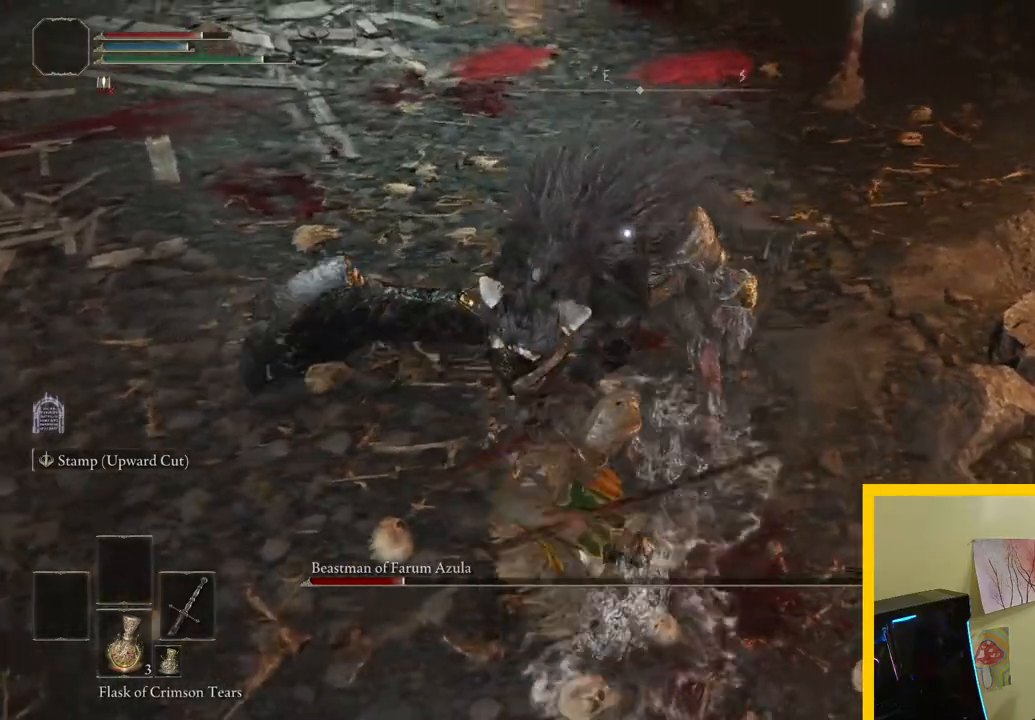
{"dt_ms": 500, "buttons": [], "left_stick": "center", "right_stick": "center", "events": []}
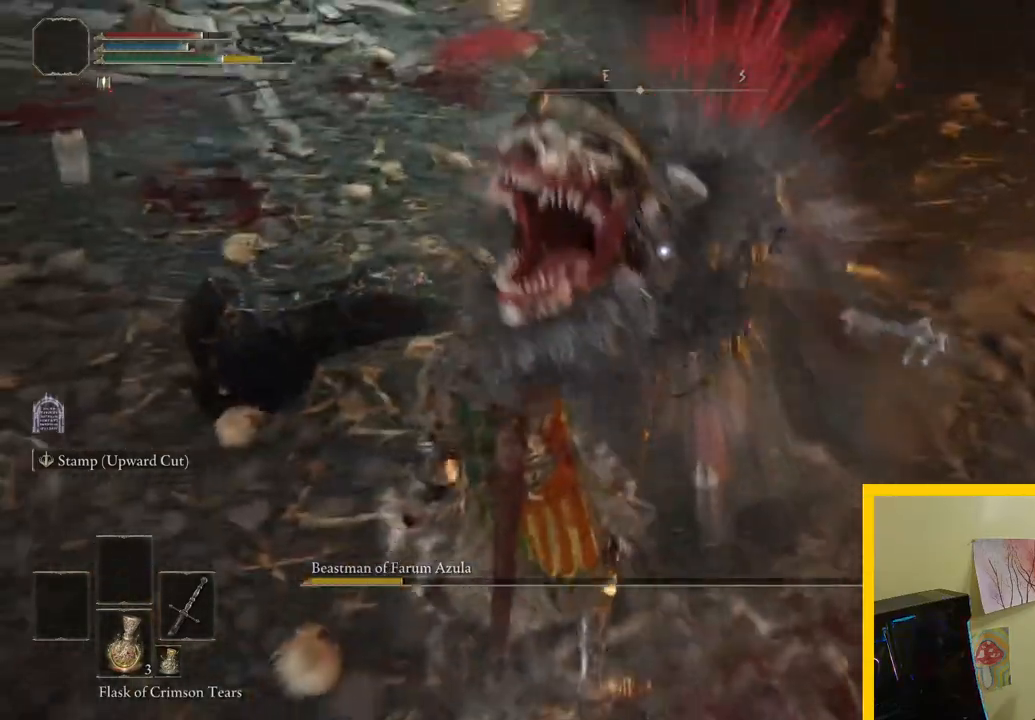
{"dt_ms": 500, "buttons": [], "left_stick": "center", "right_stick": "center", "events": []}
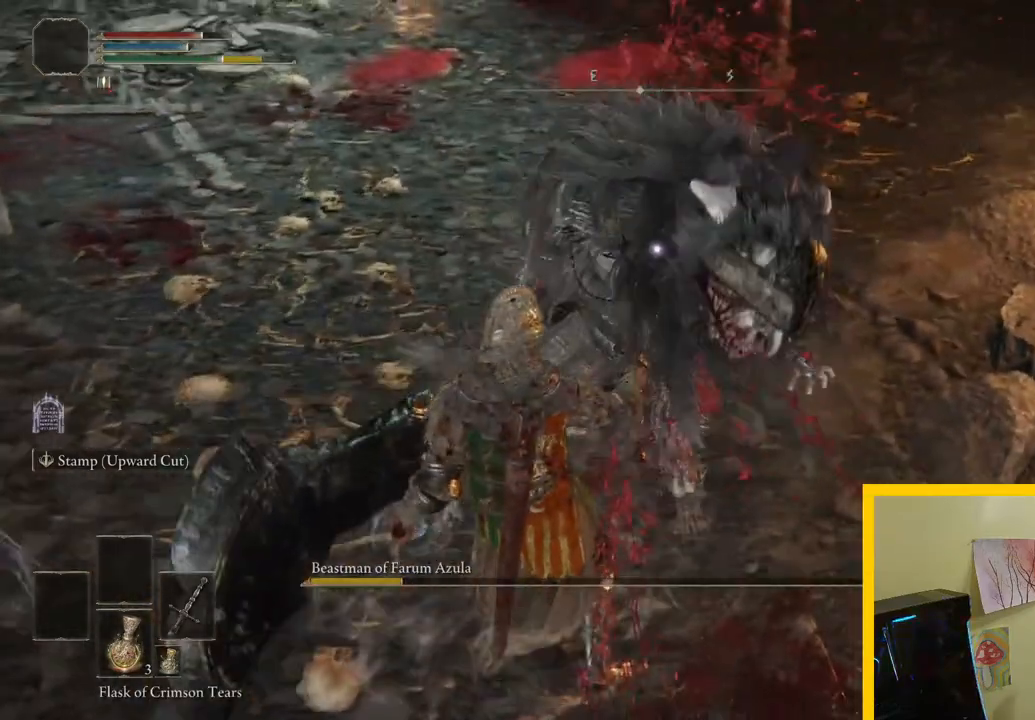
{"dt_ms": 500, "buttons": [], "left_stick": "center", "right_stick": "center", "events": []}